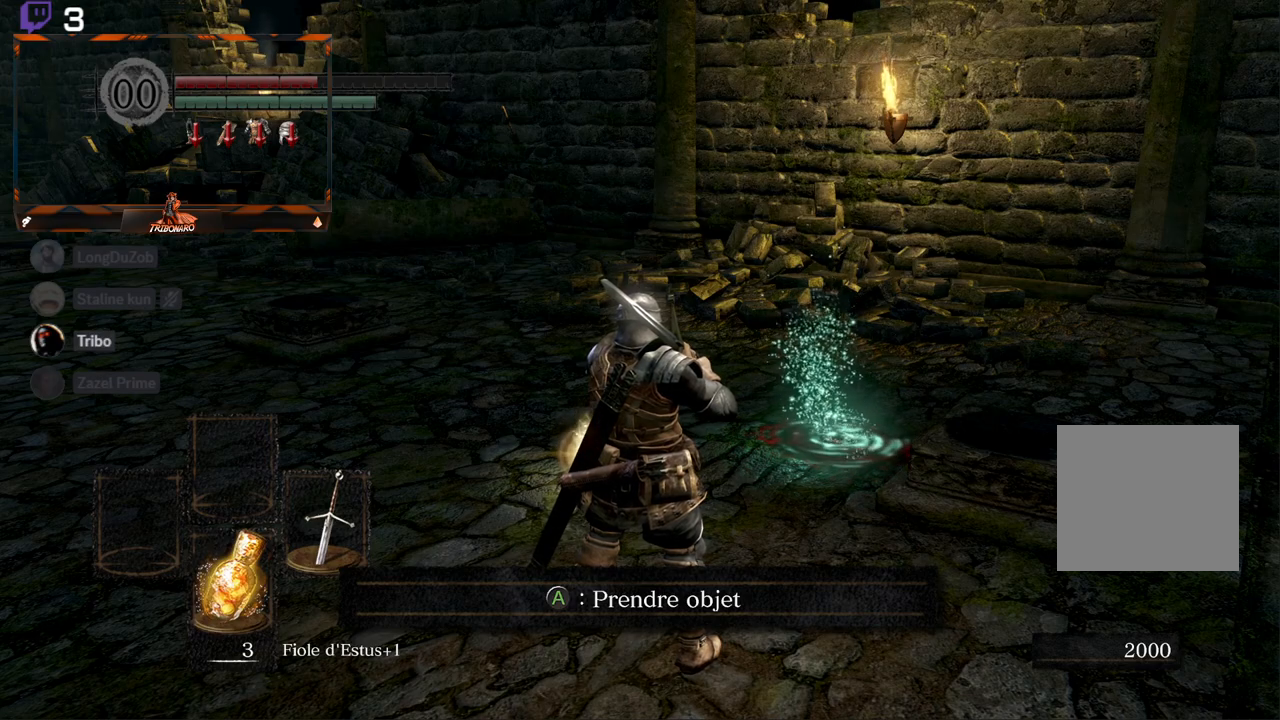
Gameplay with a controller (Xbox layout); each line is a JSON object with the inputs held at the frame after it. "events" lists button and stick changes between this image and that frame as [ms after this image, input, new state], when the widget could be followed in between.
{"buttons": [], "left_stick": "up", "right_stick": "center", "events": [[350, "left_stick", "up"]]}
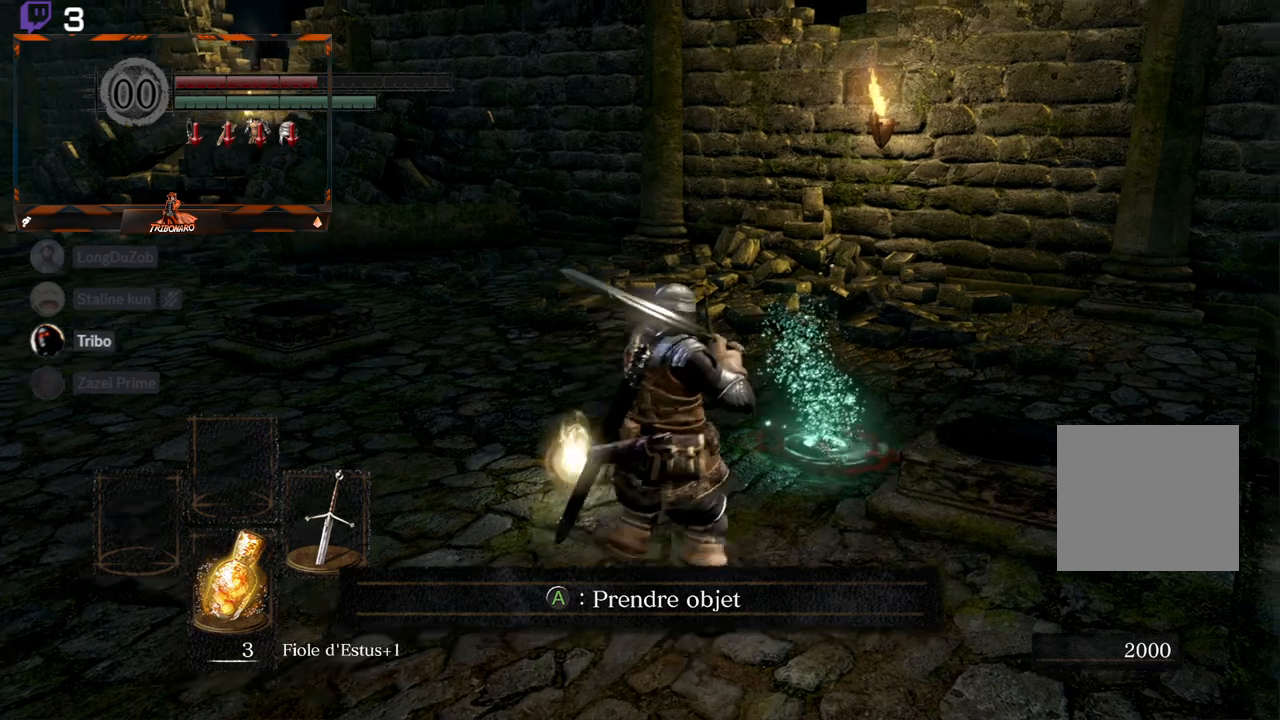
{"buttons": [], "left_stick": "left", "right_stick": "center", "events": [[217, "left_stick", "center"], [400, "left_stick", "left"]]}
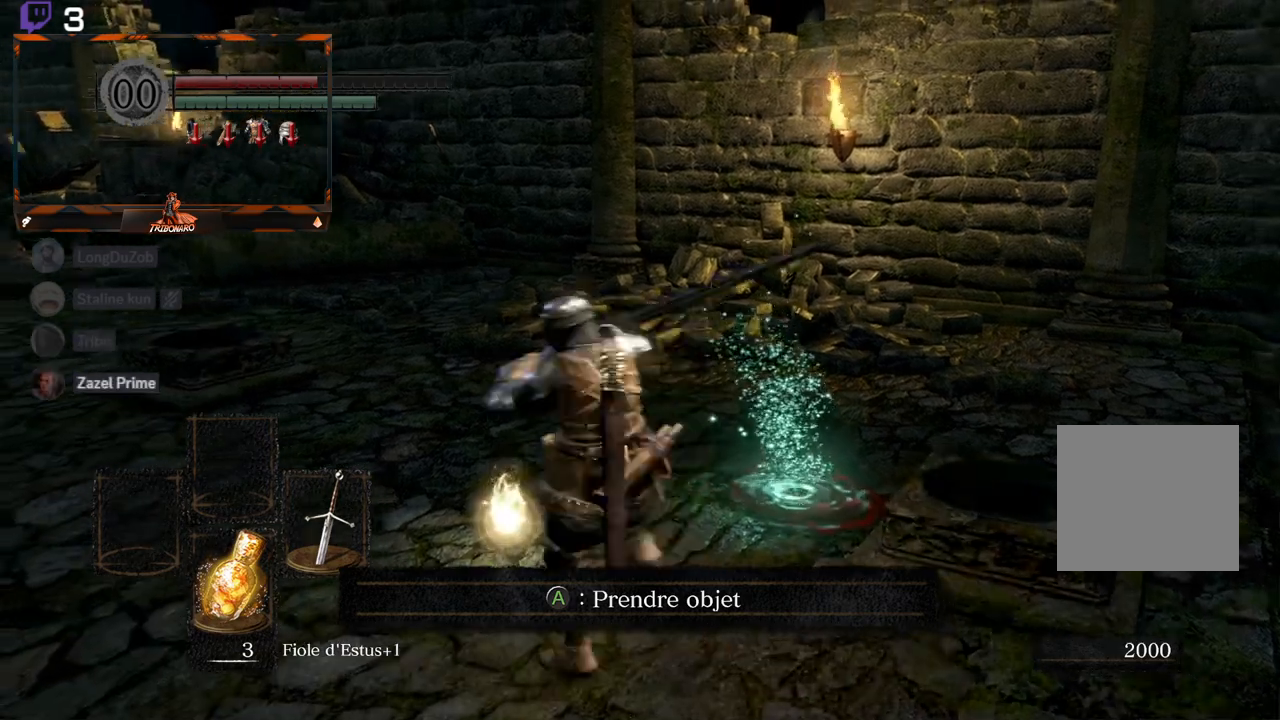
{"buttons": [], "left_stick": "center", "right_stick": "center", "events": [[67, "A", "down"], [67, "left_stick", "center"], [200, "A", "up"]]}
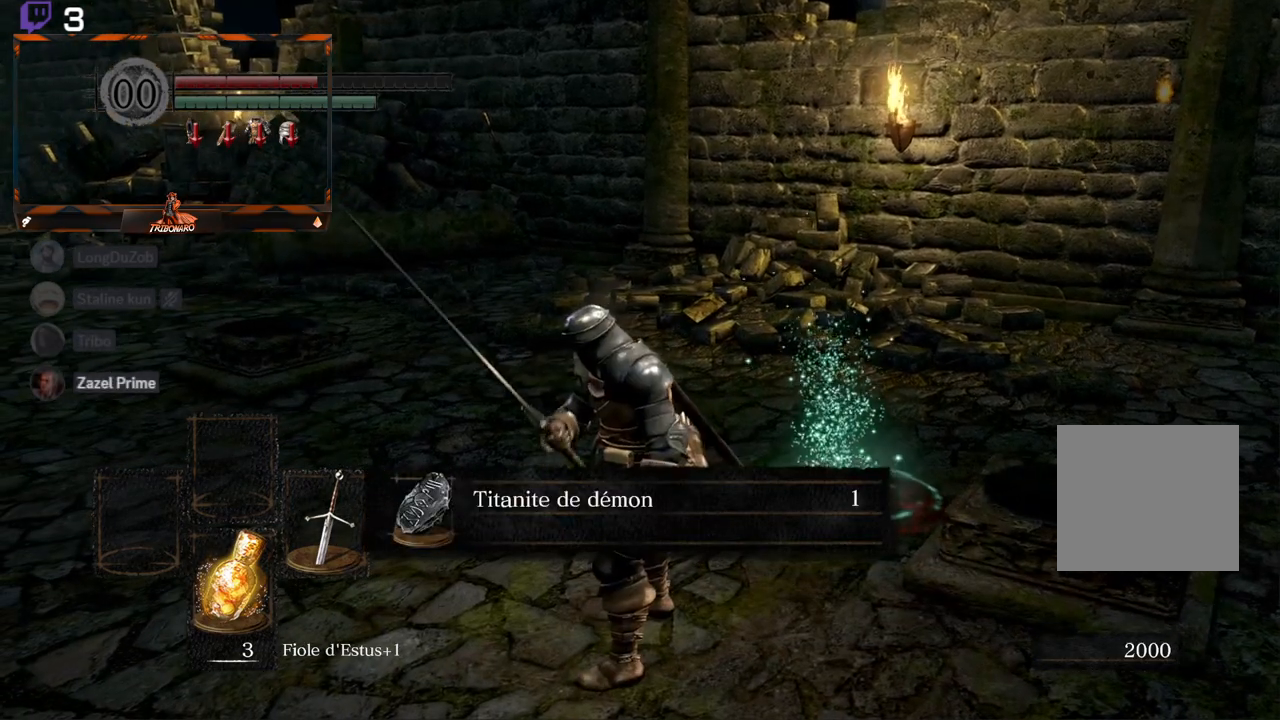
{"buttons": [], "left_stick": "up", "right_stick": "center", "events": [[150, "right_stick", "down-right"], [233, "left_stick", "up"], [433, "right_stick", "center"]]}
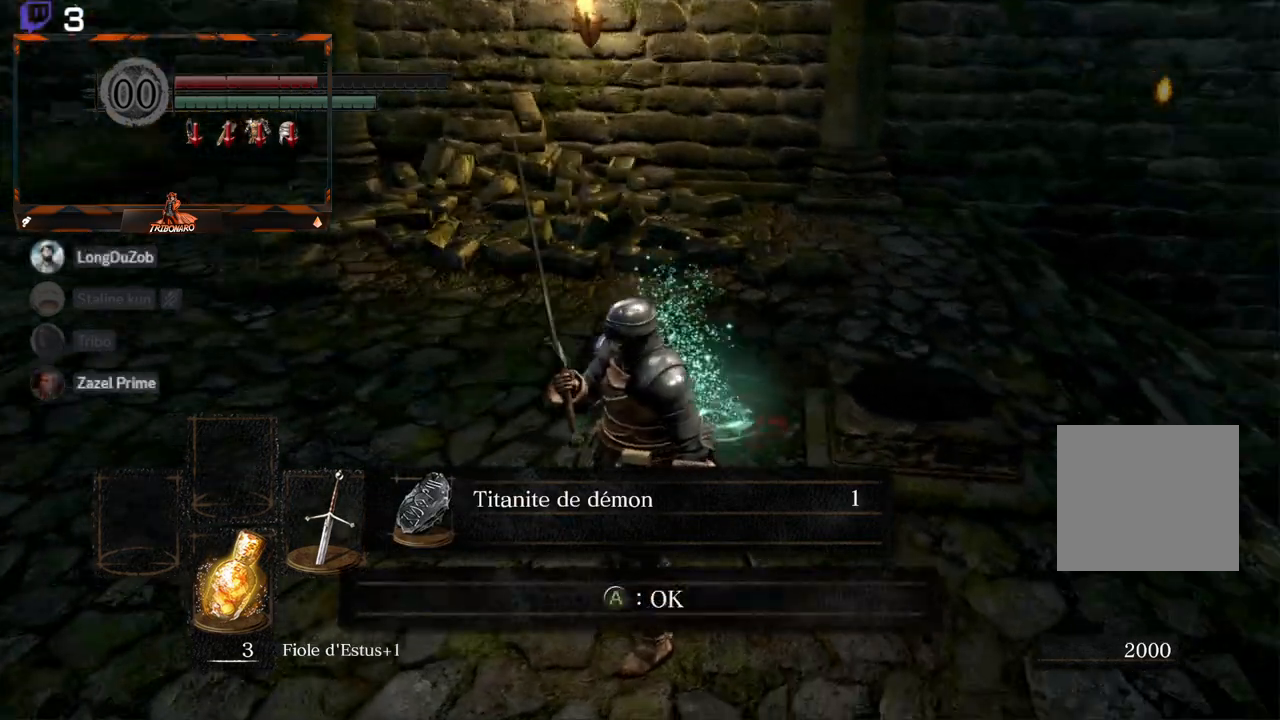
{"buttons": [], "left_stick": "up", "right_stick": "center", "events": [[233, "A", "down"], [317, "A", "up"]]}
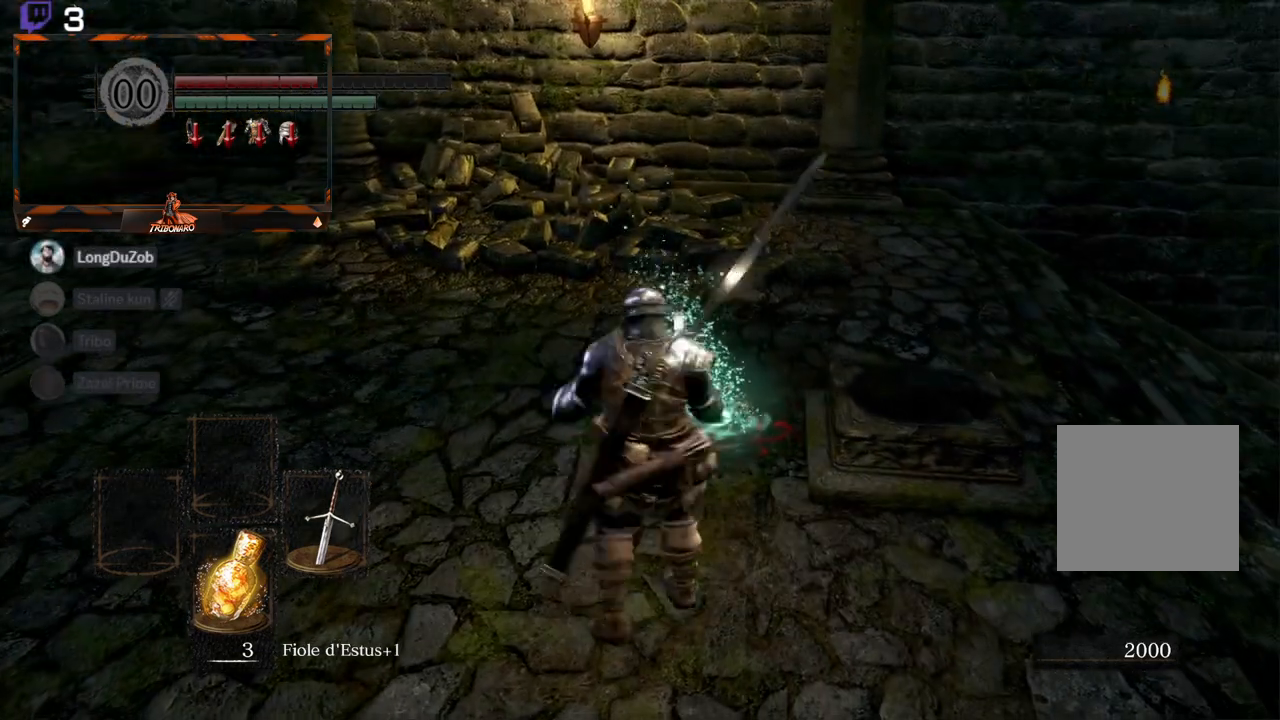
{"buttons": ["A"], "left_stick": "up", "right_stick": "center", "events": [[283, "A", "down"], [383, "A", "up"], [450, "A", "down"]]}
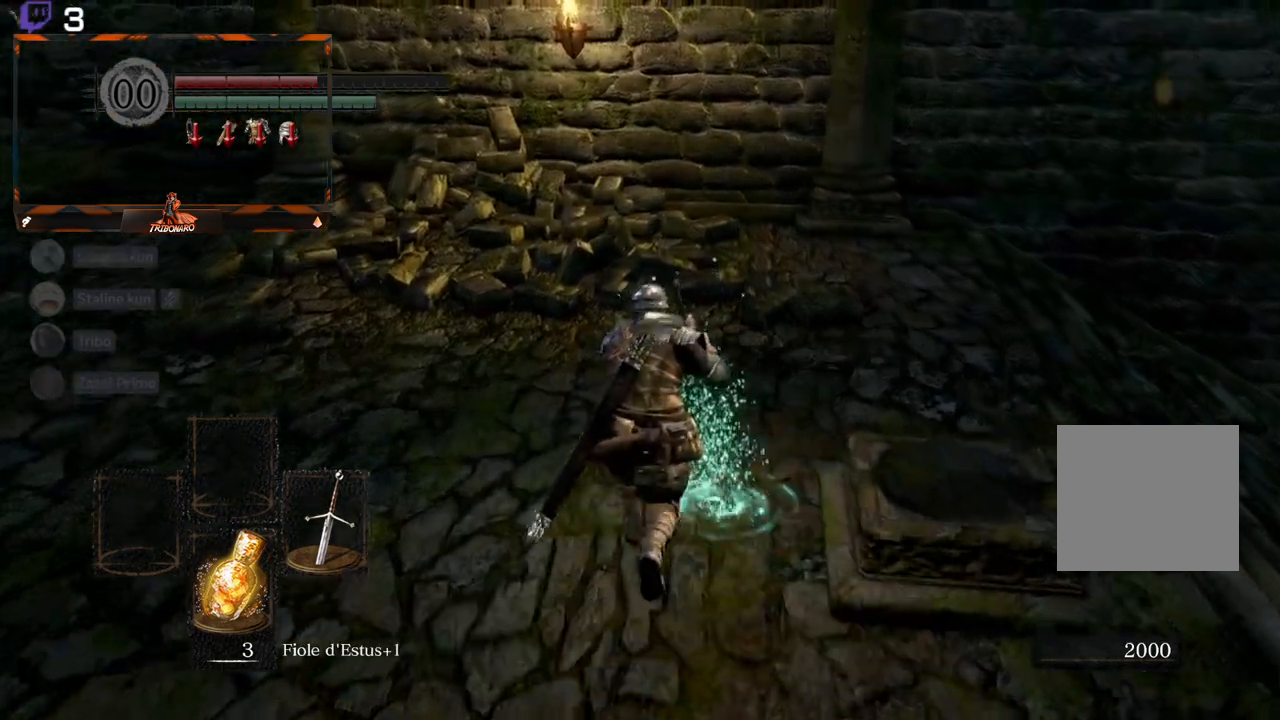
{"buttons": [], "left_stick": "down-right", "right_stick": "right", "events": [[50, "A", "up"], [100, "A", "down"], [133, "left_stick", "center"], [200, "A", "up"], [433, "right_stick", "right"], [450, "left_stick", "down-right"]]}
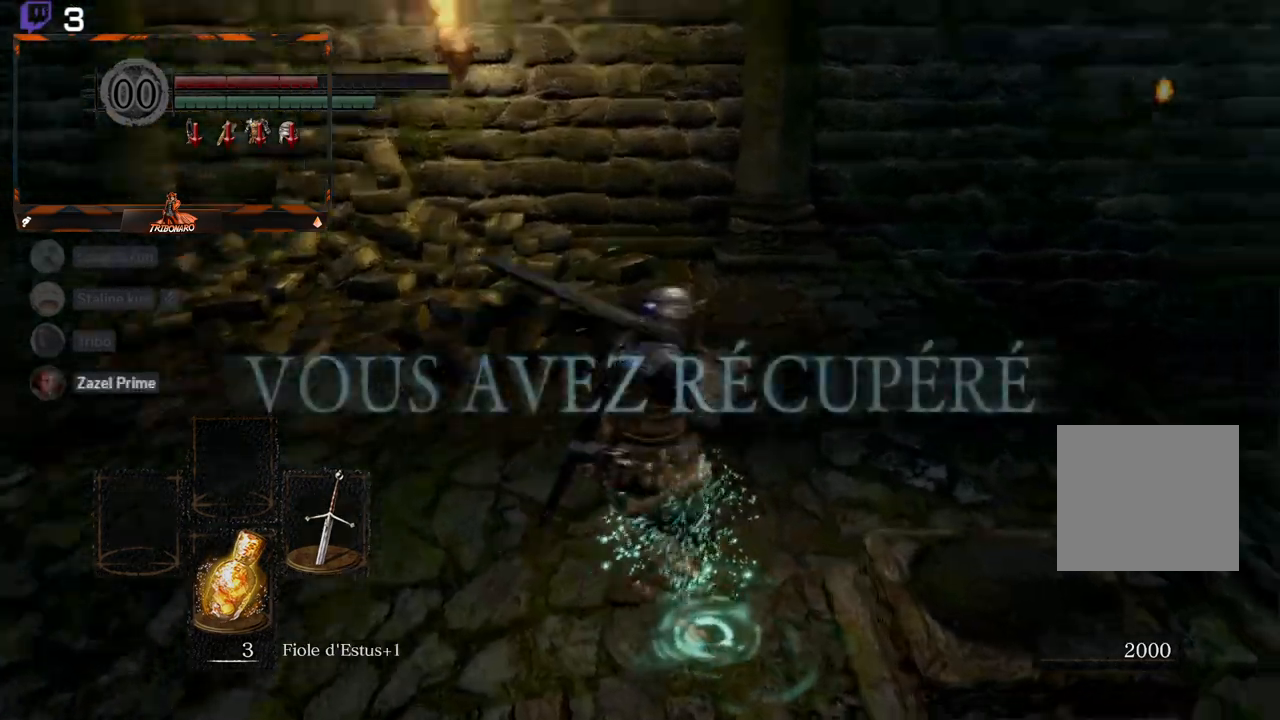
{"buttons": [], "left_stick": "center", "right_stick": "right", "events": [[433, "left_stick", "center"]]}
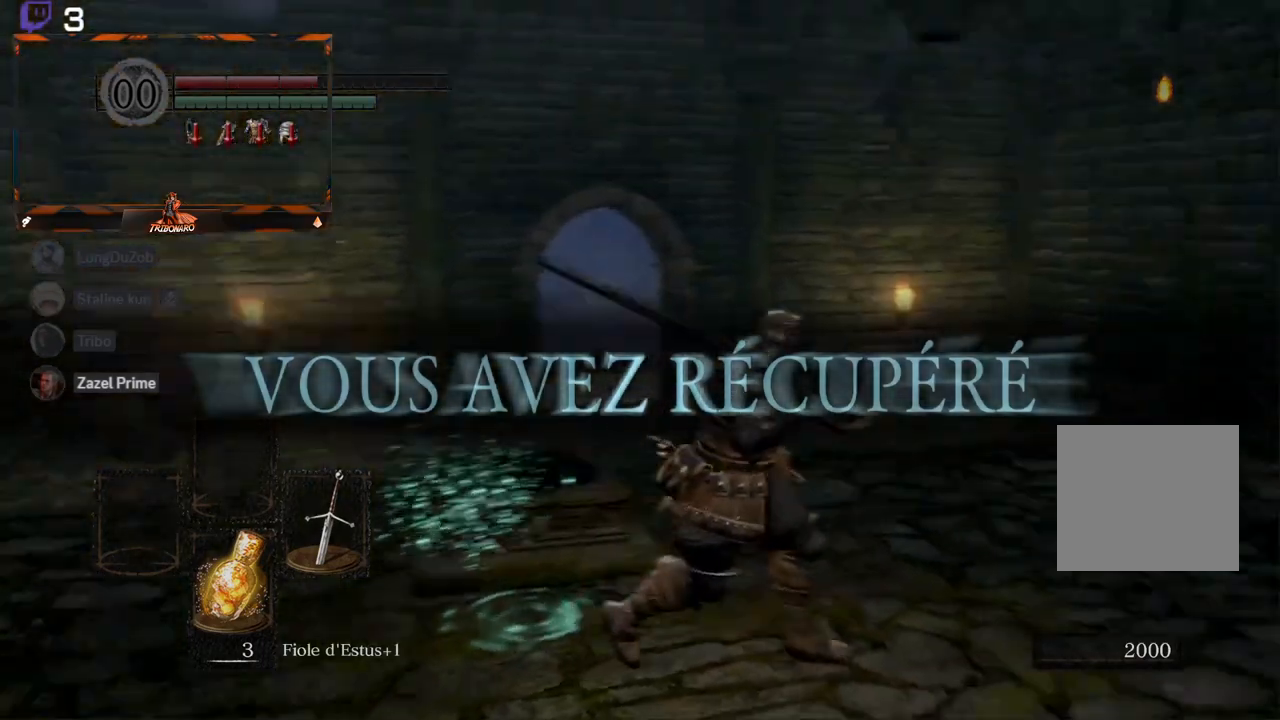
{"buttons": [], "left_stick": "center", "right_stick": "center", "events": [[267, "right_stick", "center"]]}